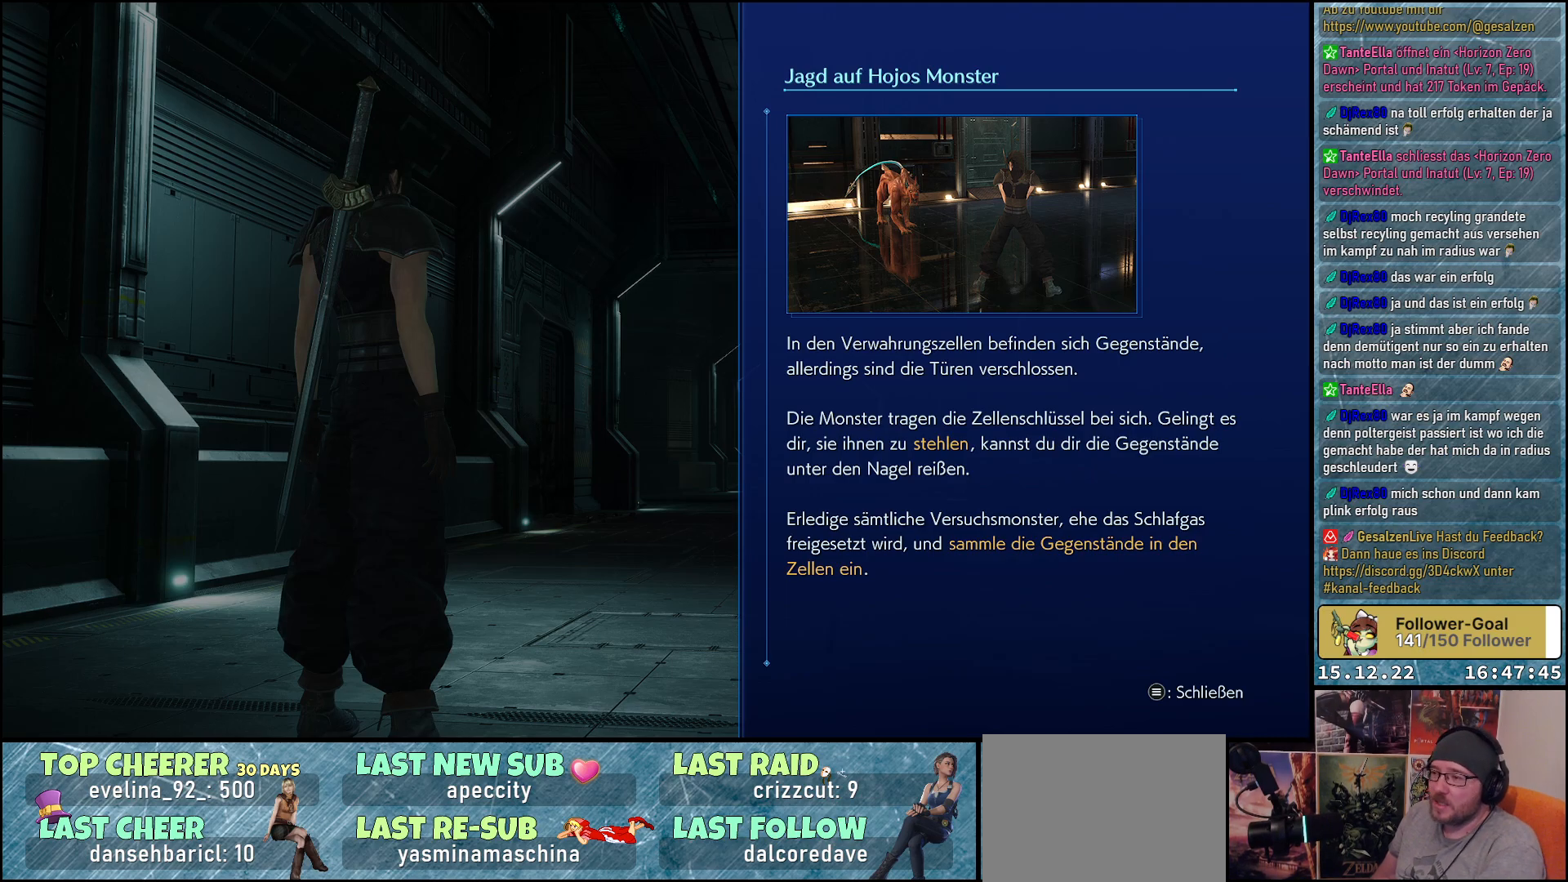
Gameplay with a controller (Xbox layout); each line is a JSON object with the inputs held at the frame after it. "events" lists button and stick changes between this image and that frame as [ms after this image, input, new state], when the widget could be followed in between.
{"buttons": [], "left_stick": "center", "right_stick": "center", "events": [[250, "START", "down"], [317, "START", "up"]]}
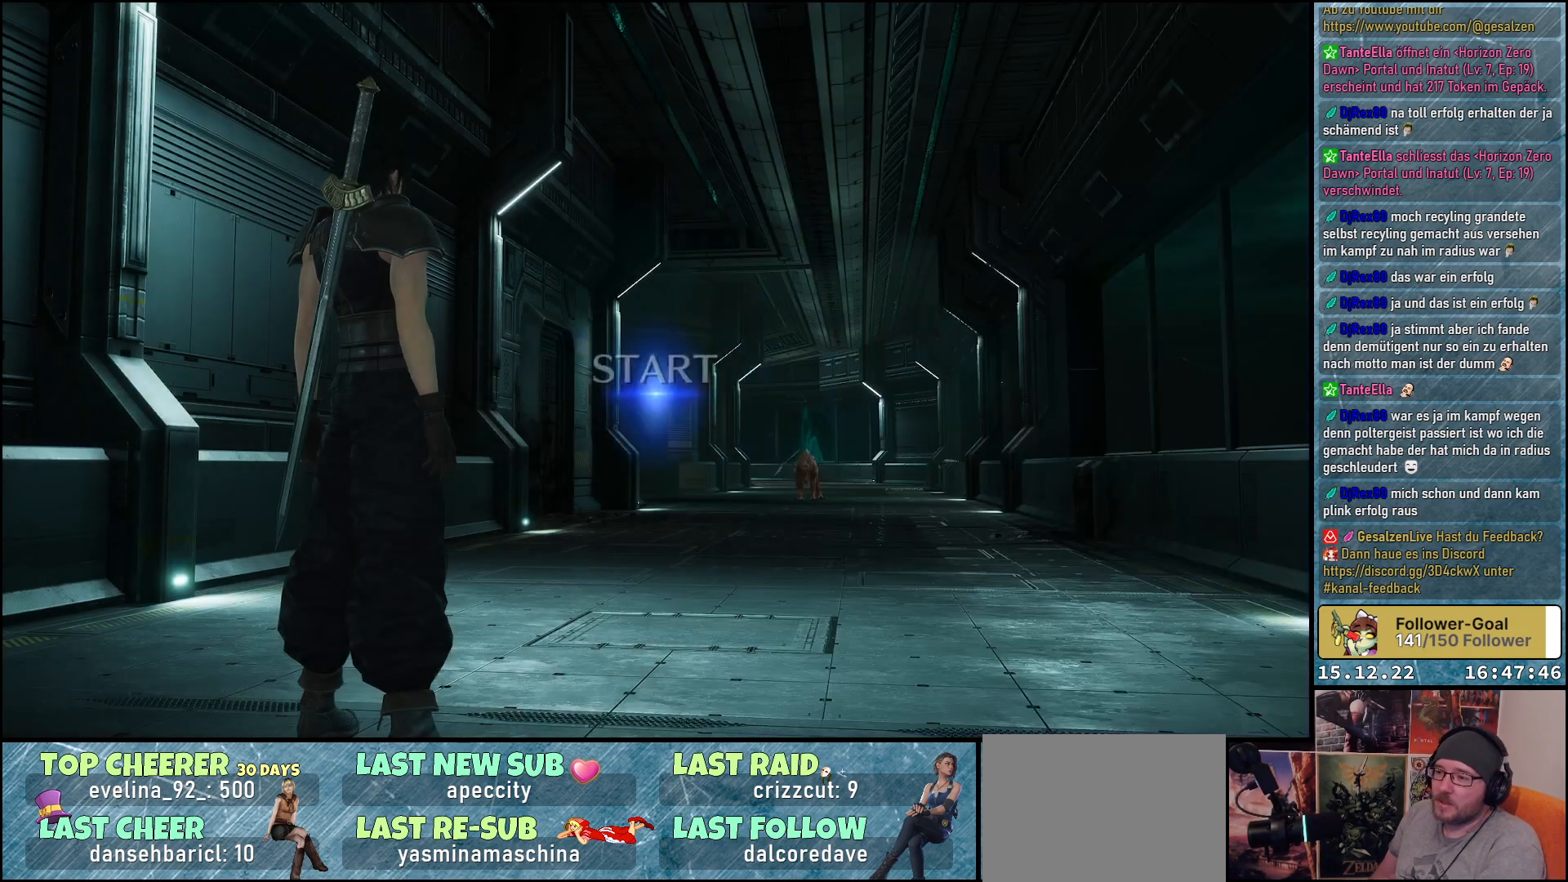
{"buttons": [], "left_stick": "up", "right_stick": "center", "events": [[50, "left_stick", "up"]]}
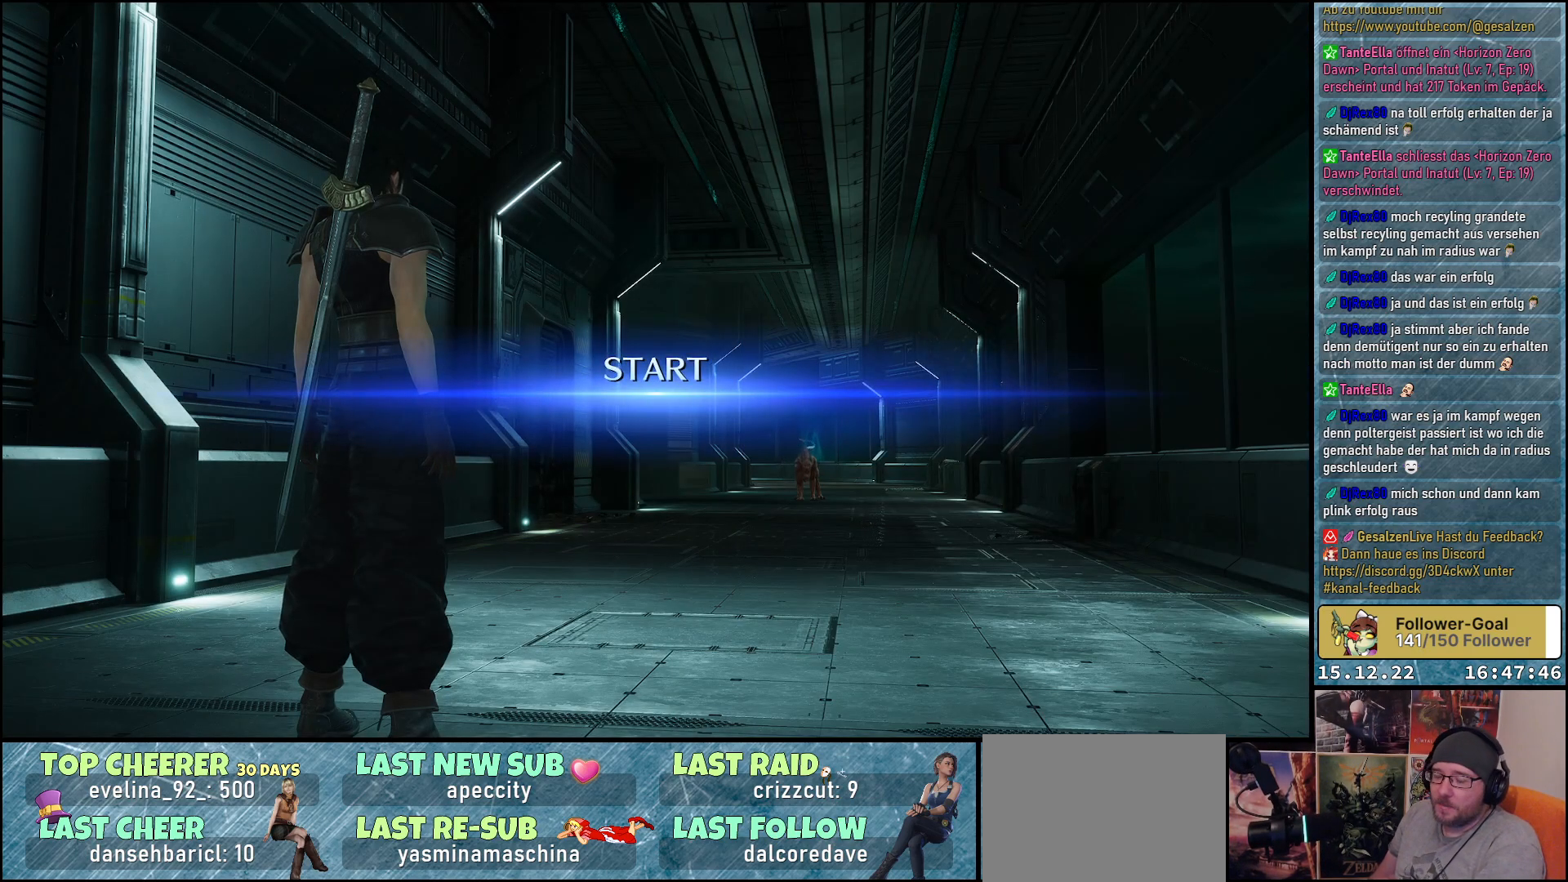
{"buttons": [], "left_stick": "up", "right_stick": "center", "events": []}
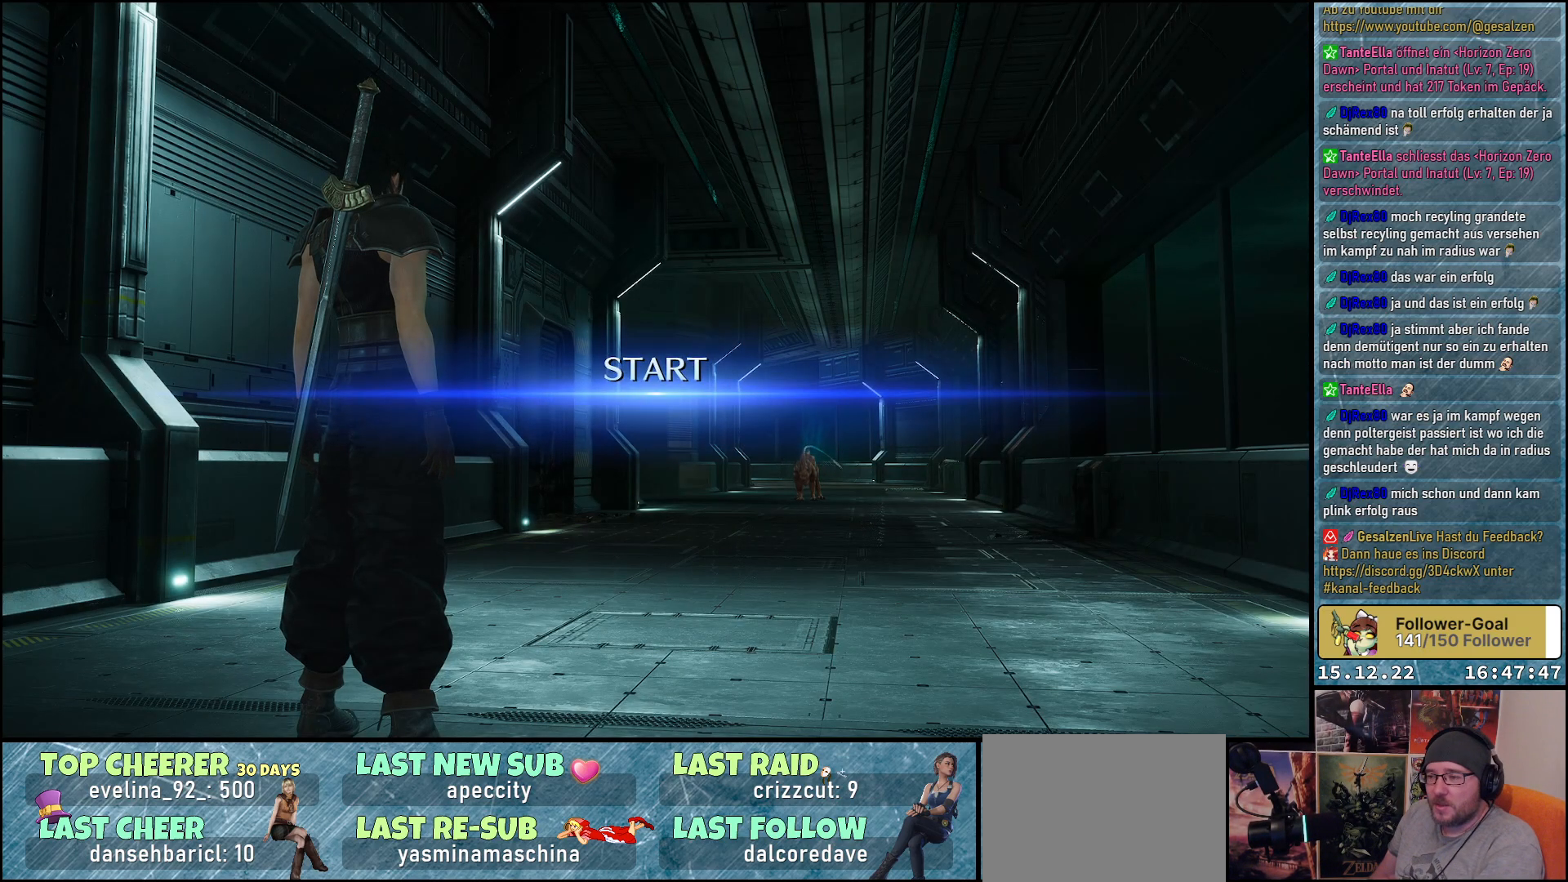
{"buttons": [], "left_stick": "up", "right_stick": "center", "events": [[50, "right_stick", "down"], [350, "right_stick", "center"]]}
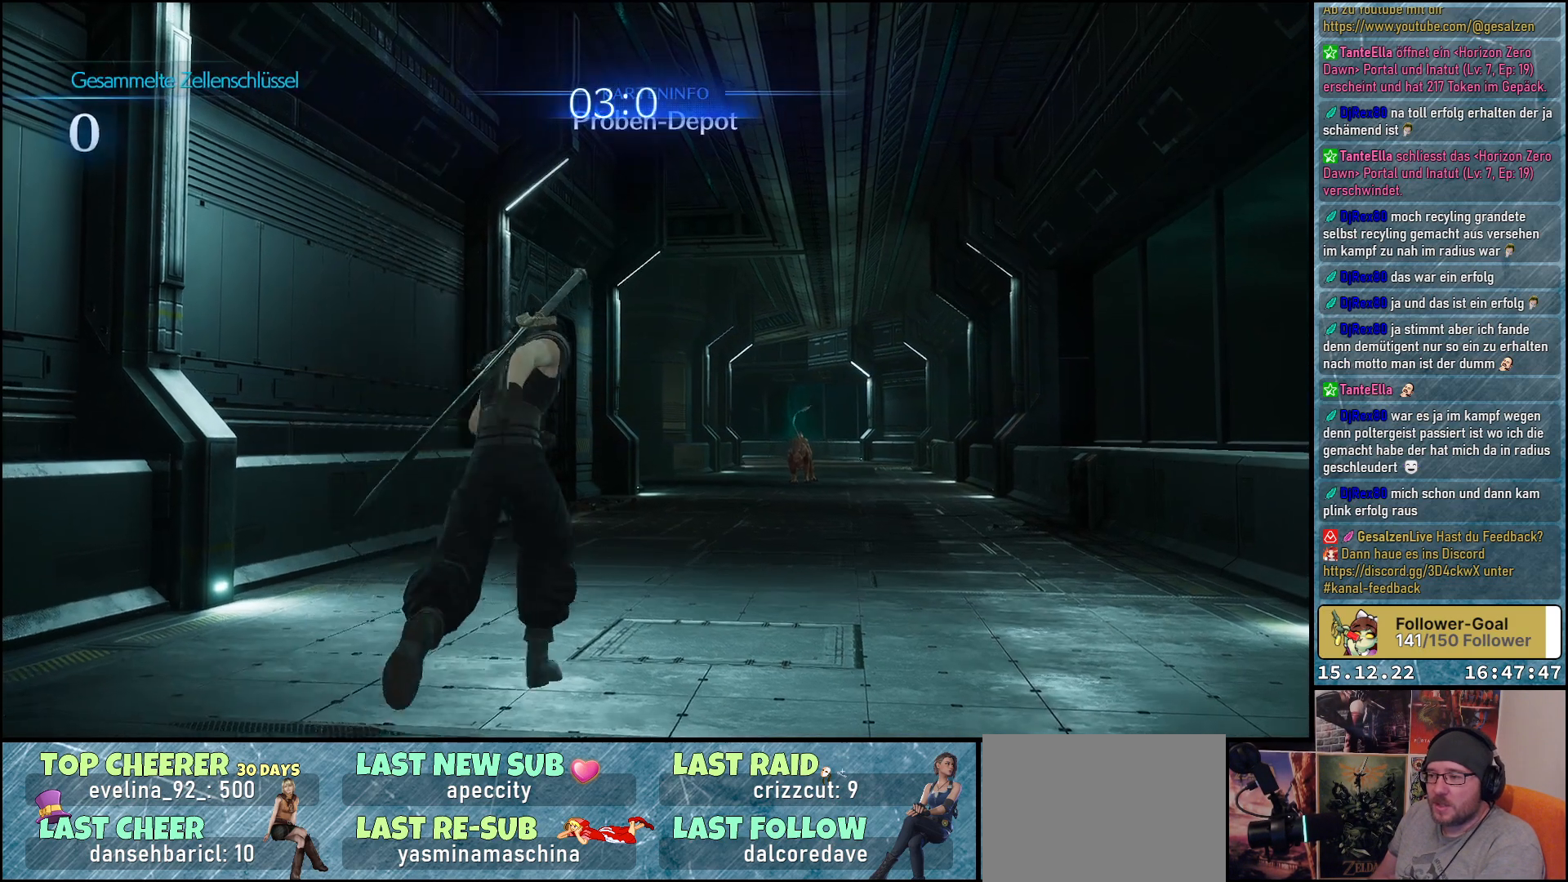
{"buttons": [], "left_stick": "up", "right_stick": "center", "events": [[133, "right_stick", "down"], [500, "right_stick", "center"]]}
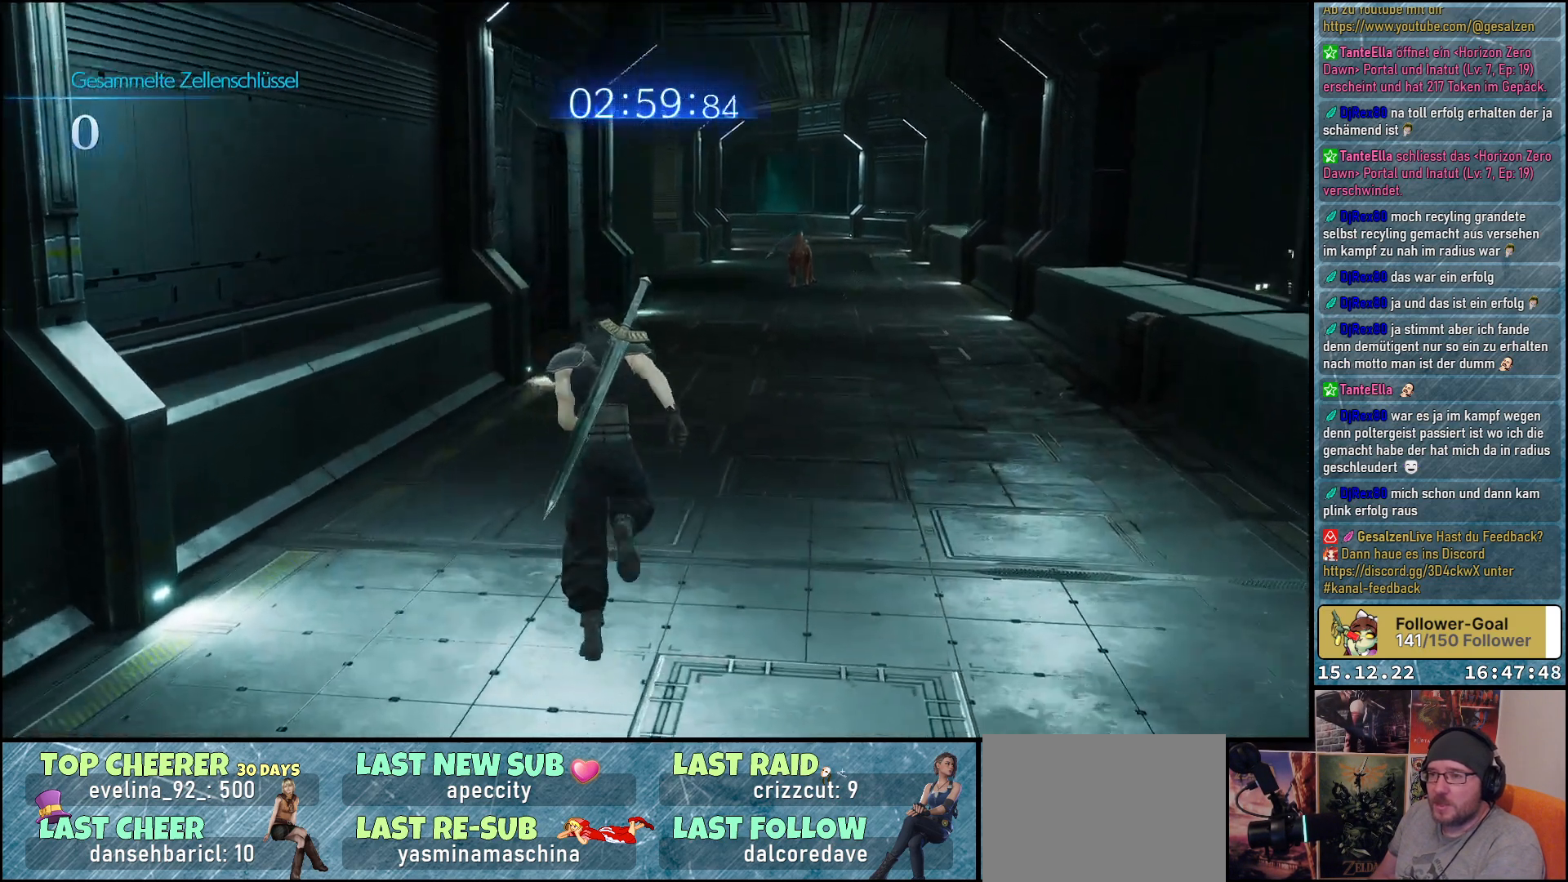
{"buttons": [], "left_stick": "up", "right_stick": "center", "events": [[200, "L3", "down"], [367, "L3", "up"]]}
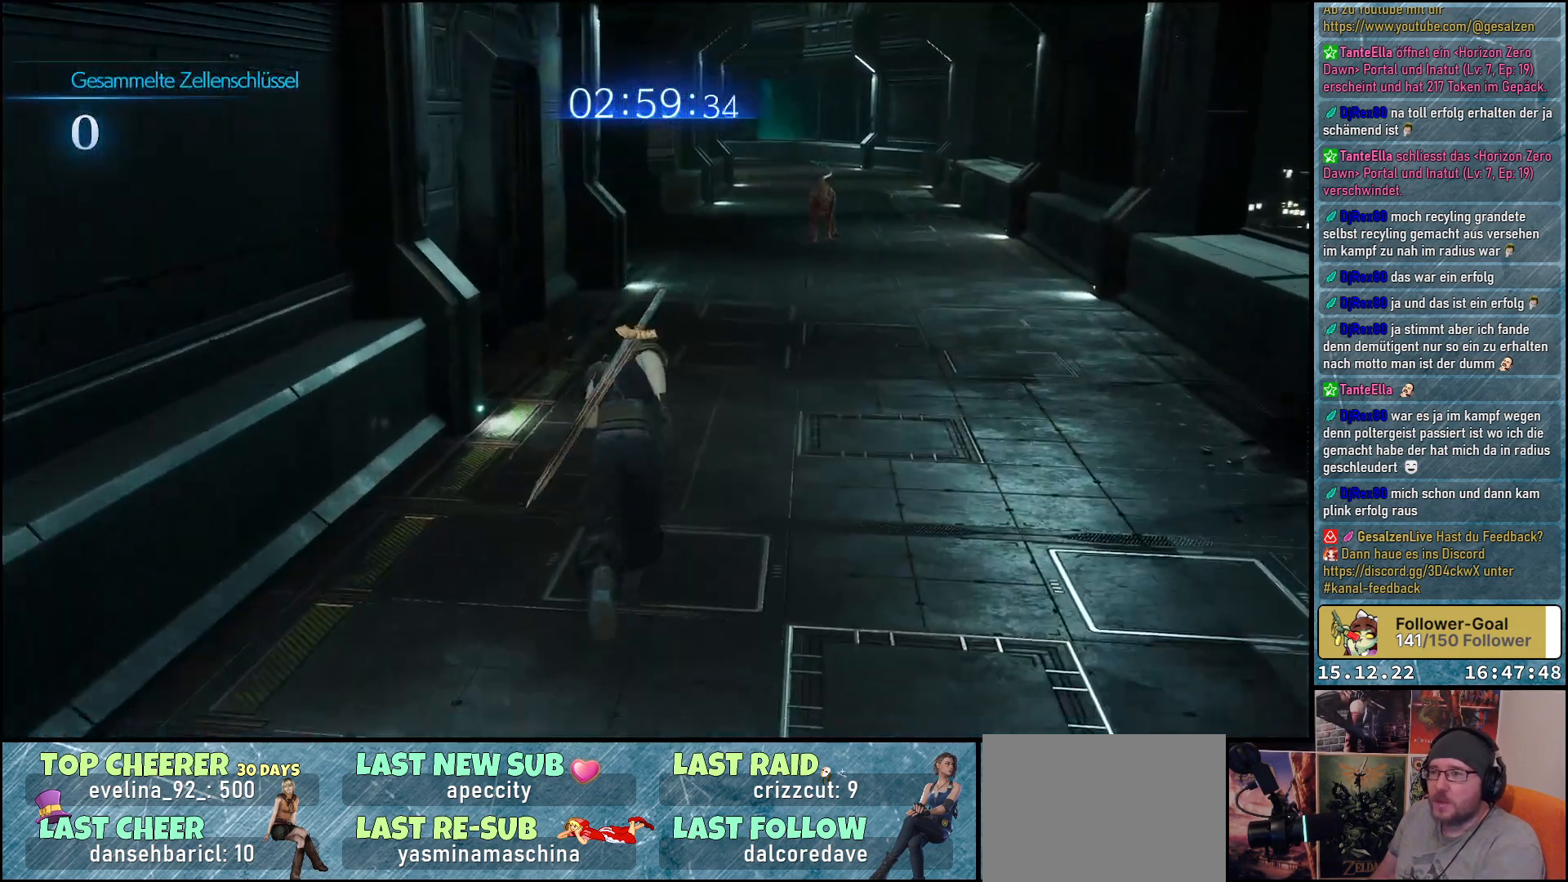
{"buttons": [], "left_stick": "up", "right_stick": "center", "events": []}
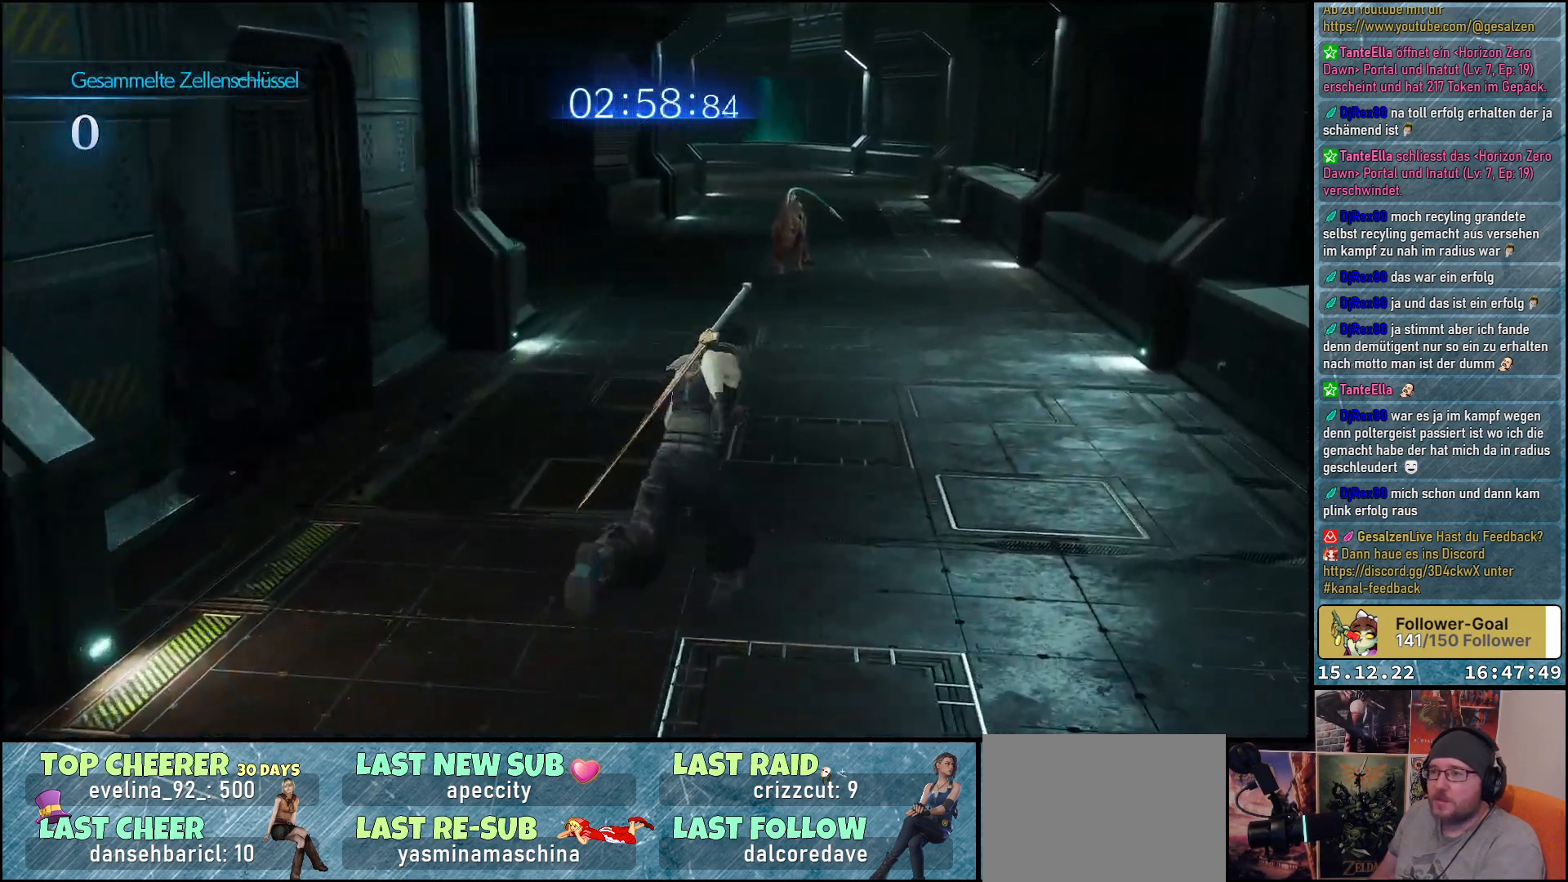
{"buttons": [], "left_stick": "up", "right_stick": "center", "events": []}
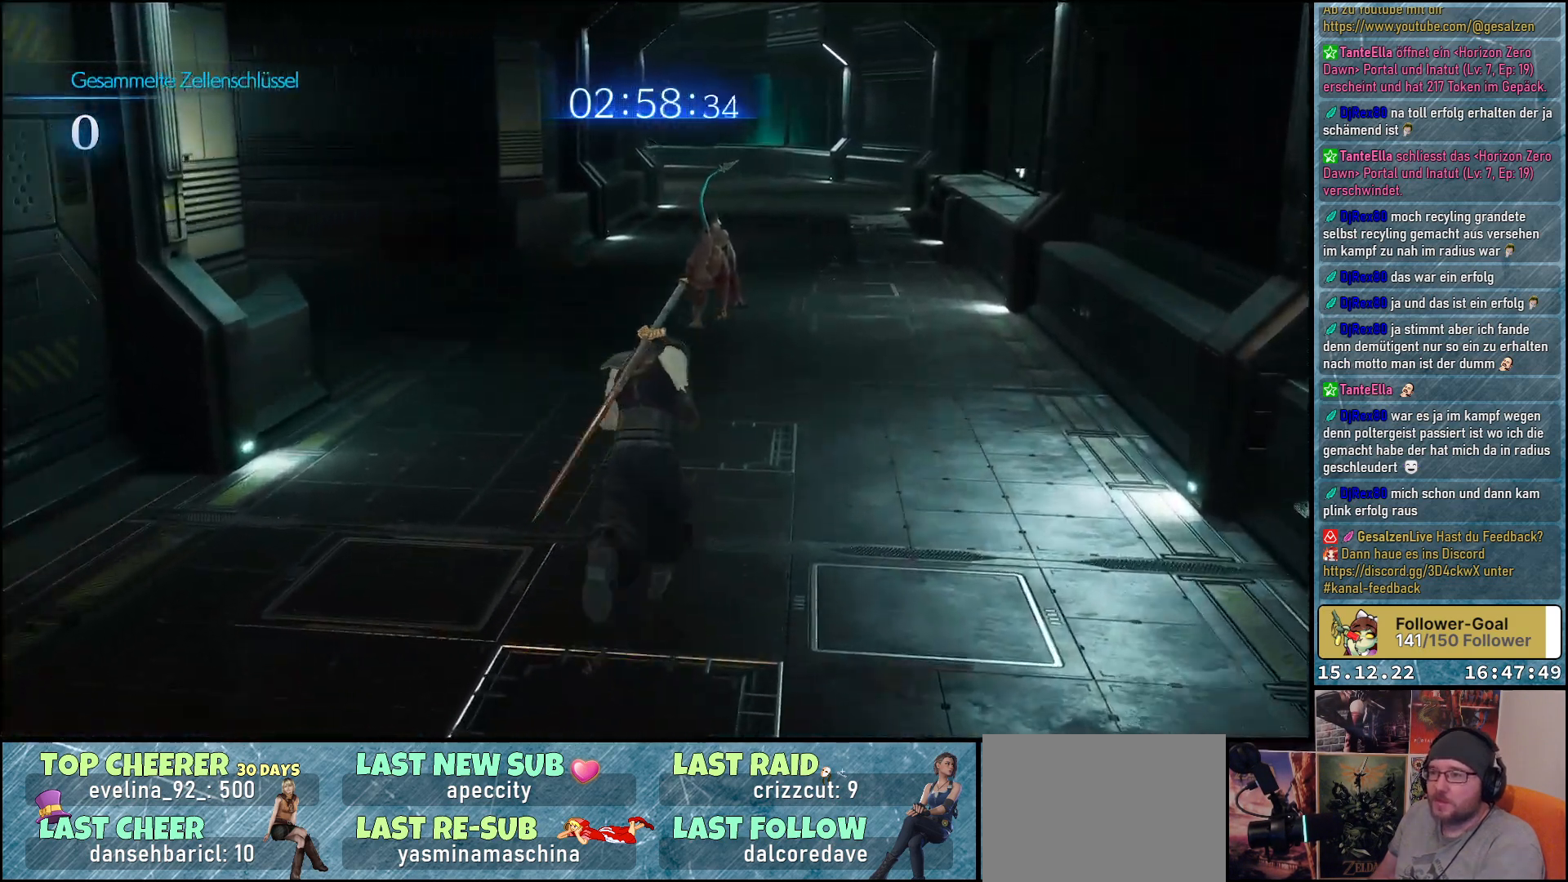
{"buttons": [], "left_stick": "up", "right_stick": "center", "events": []}
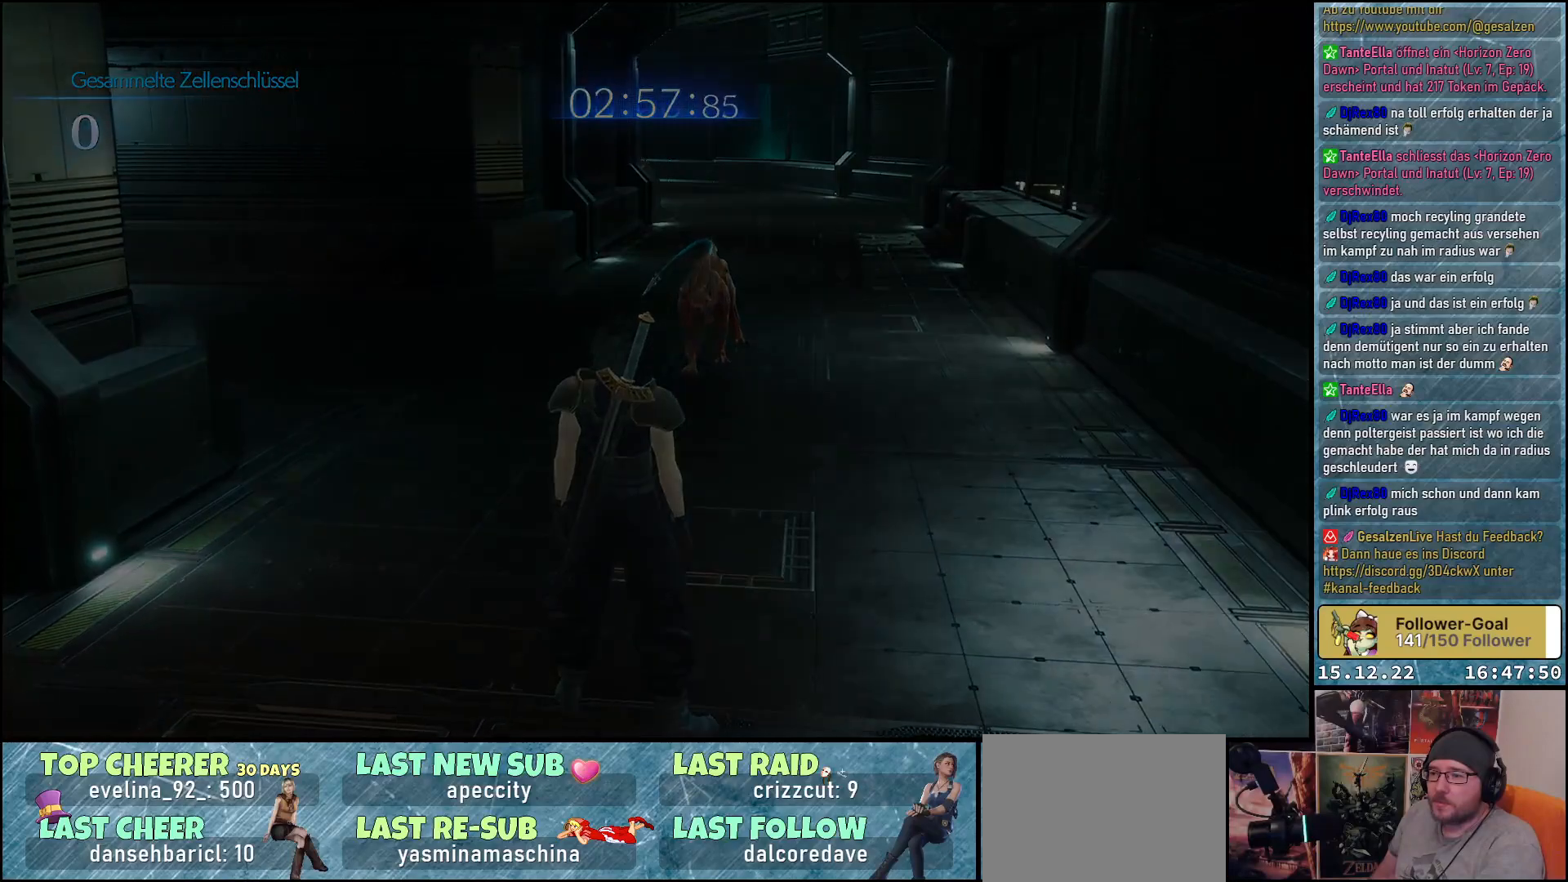
{"buttons": [], "left_stick": "center", "right_stick": "center", "events": [[367, "left_stick", "center"]]}